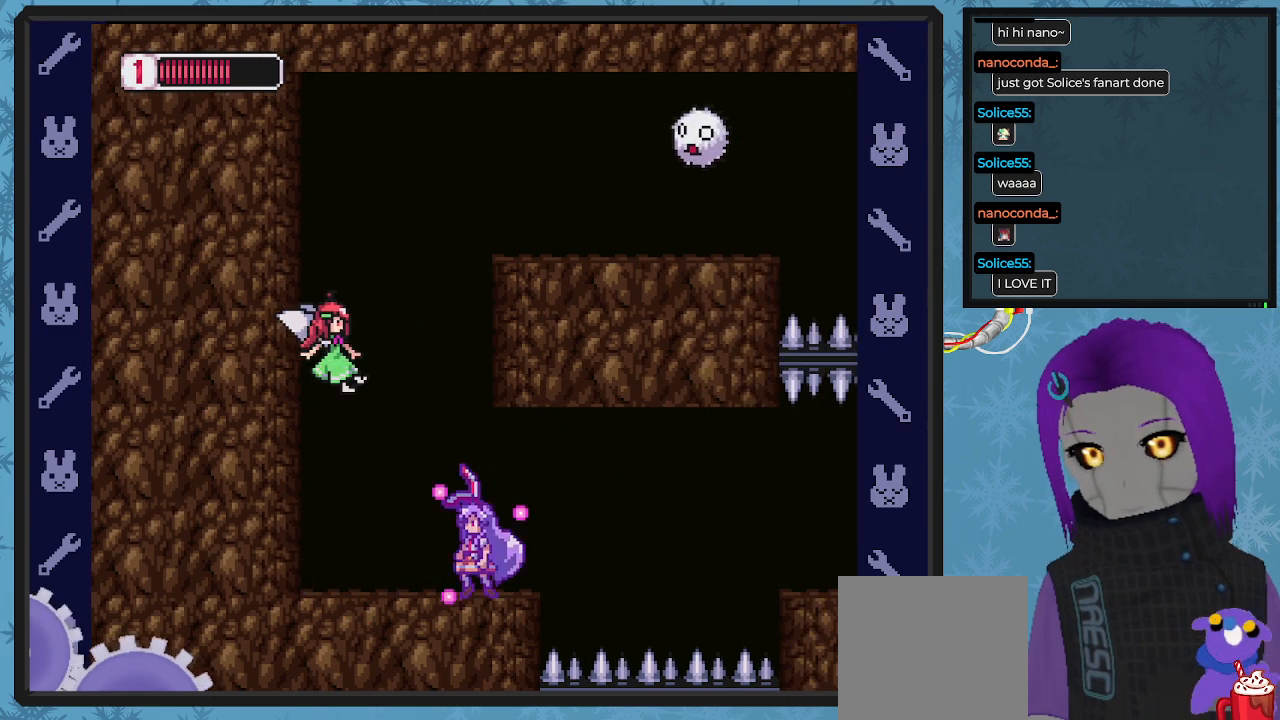
Gameplay with a controller (Xbox layout); each line is a JSON object with the inputs held at the frame after it. "events" lists button and stick changes between this image and that frame as [ms after this image, input, new state], when the widget could be followed in between. Not read: right_stick.
{"buttons": [], "left_stick": "center", "events": [[100, "DPAD_LEFT", "up"], [200, "A", "down"], [433, "A", "up"], [433, "X", "up"]]}
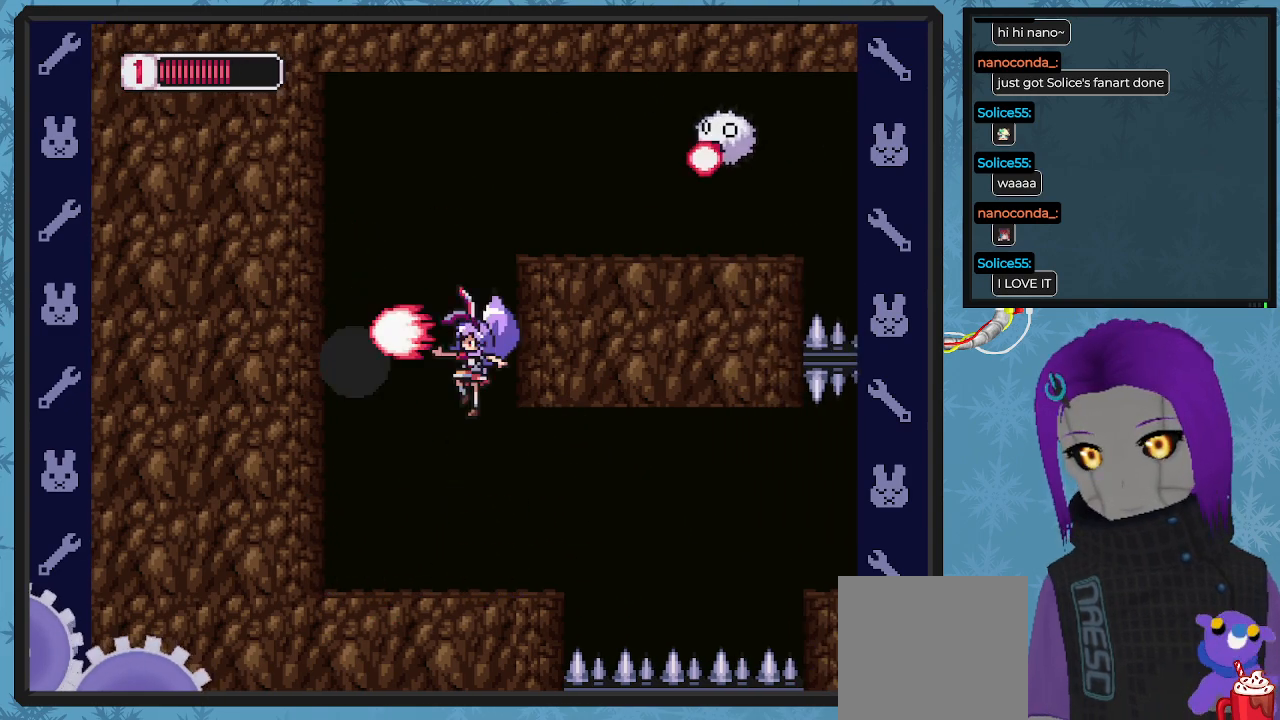
{"buttons": ["DPAD_LEFT"], "left_stick": "center", "events": [[33, "X", "down"], [100, "X", "up"], [167, "X", "down"], [233, "X", "up"], [367, "DPAD_LEFT", "down"]]}
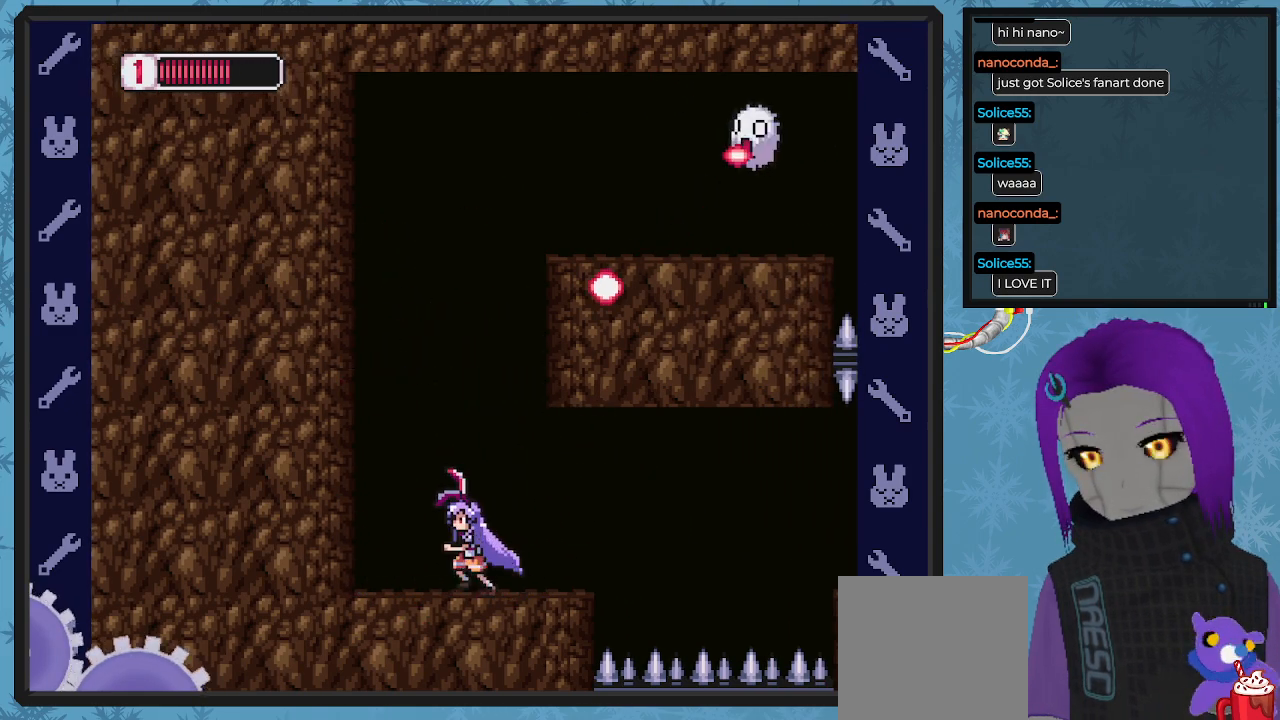
{"buttons": ["A"], "left_stick": "center", "events": [[167, "DPAD_UP", "down"], [200, "DPAD_UP", "up"], [267, "DPAD_UP", "down"], [333, "DPAD_UP", "up"], [400, "DPAD_LEFT", "up"], [500, "A", "down"]]}
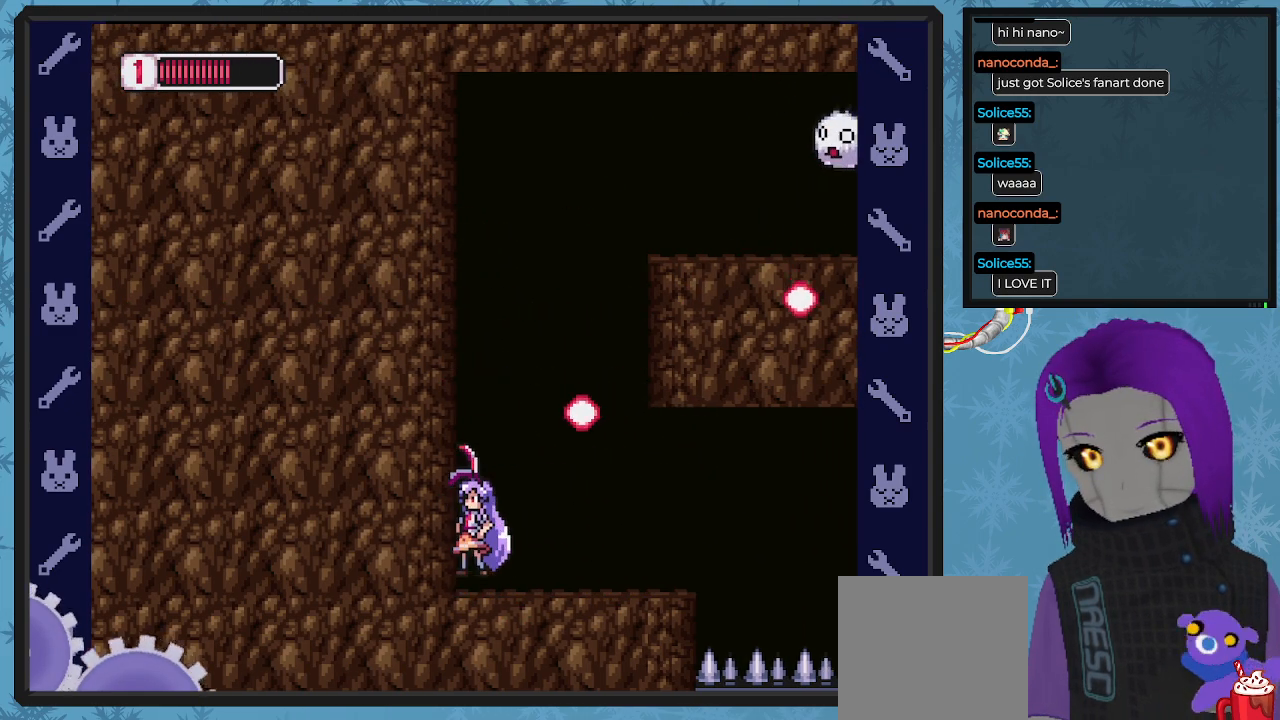
{"buttons": ["X"], "left_stick": "center", "events": [[233, "DPAD_RIGHT", "down"], [300, "A", "up"], [433, "X", "down"], [467, "DPAD_RIGHT", "up"]]}
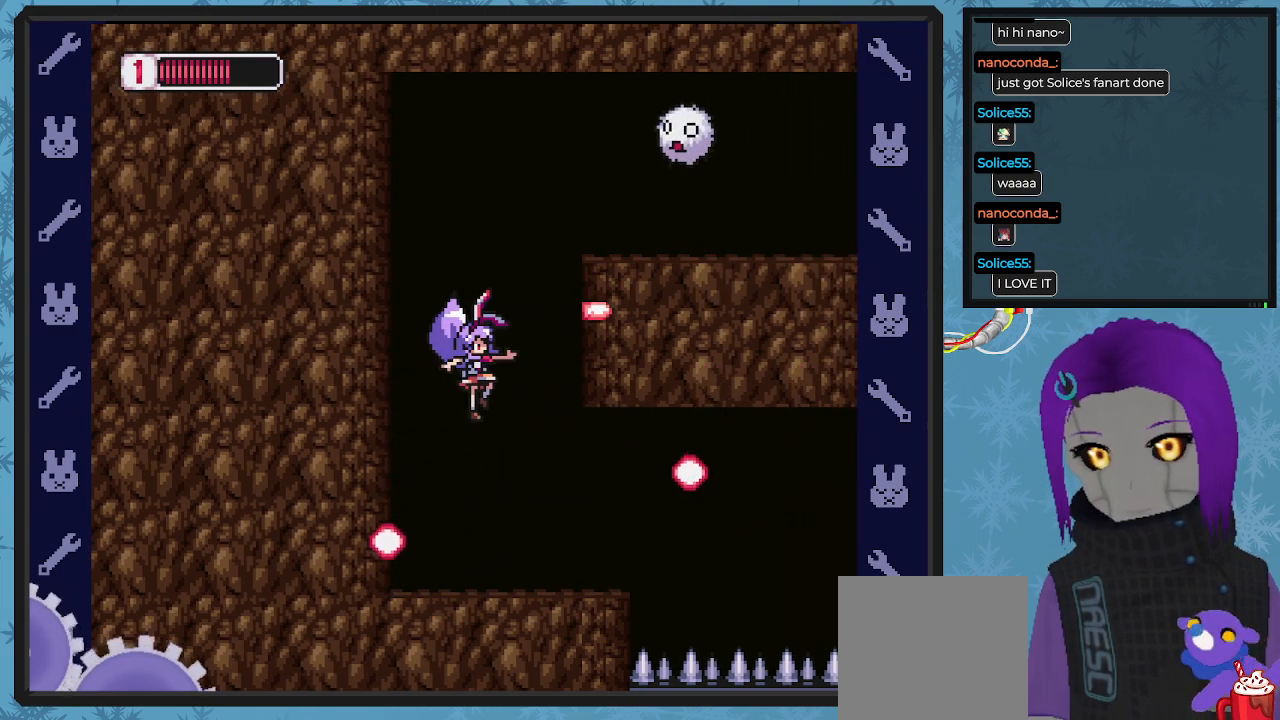
{"buttons": ["X"], "left_stick": "center", "events": []}
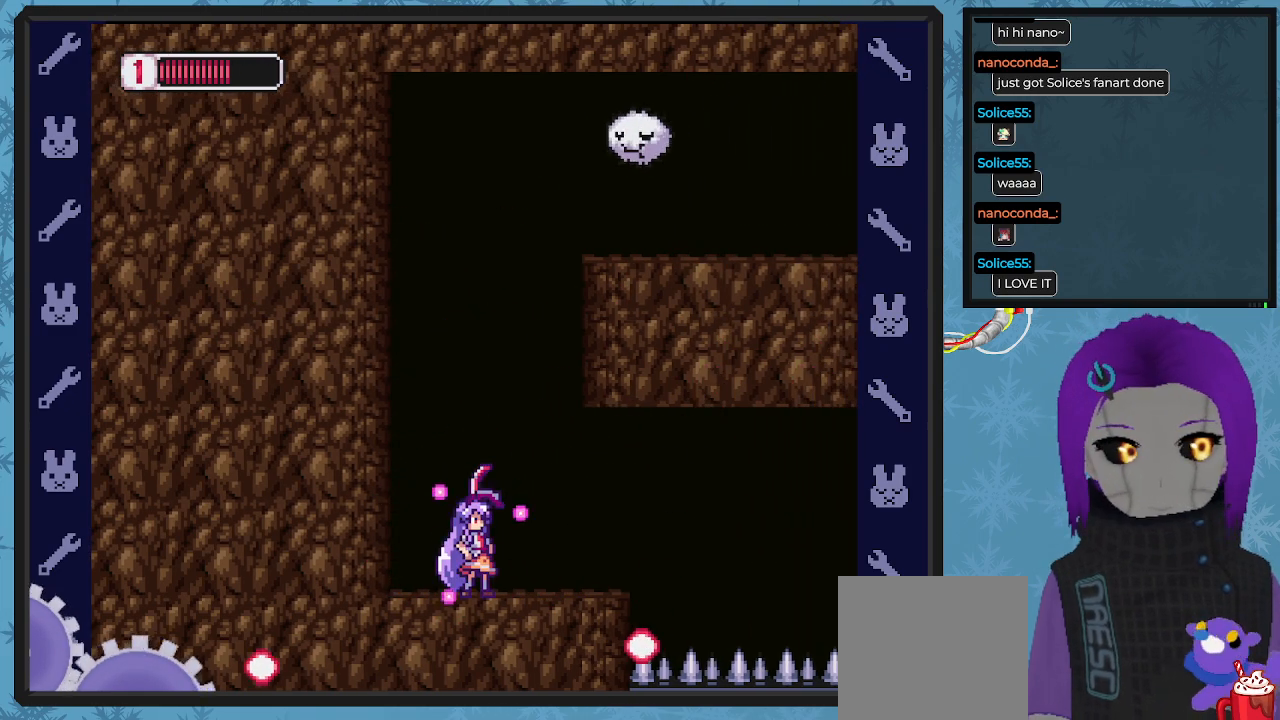
{"buttons": ["X", "DPAD_LEFT"], "left_stick": "center", "events": [[233, "DPAD_RIGHT", "down"], [333, "DPAD_RIGHT", "up"], [467, "DPAD_LEFT", "down"]]}
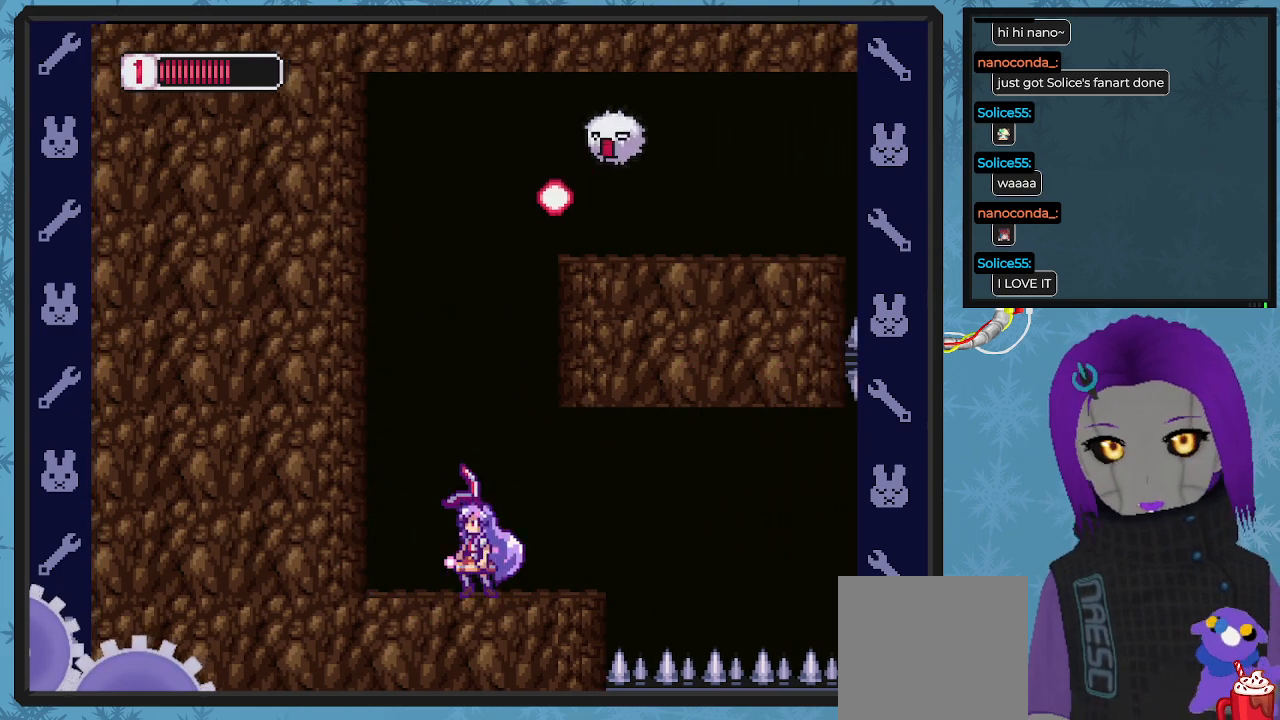
{"buttons": ["X", "DPAD_RIGHT"], "left_stick": "center", "events": [[200, "DPAD_LEFT", "up"], [367, "DPAD_RIGHT", "down"]]}
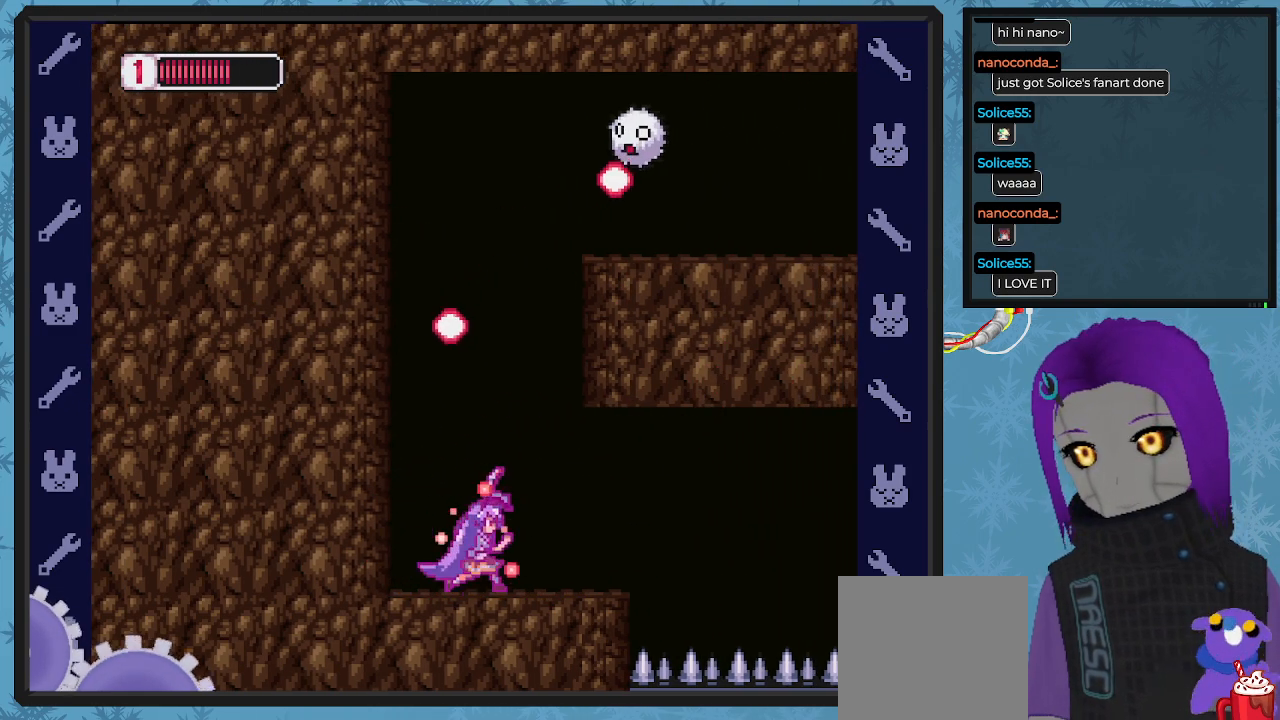
{"buttons": ["X"], "left_stick": "center", "events": [[67, "DPAD_RIGHT", "up"], [200, "DPAD_LEFT", "down"], [367, "DPAD_LEFT", "up"]]}
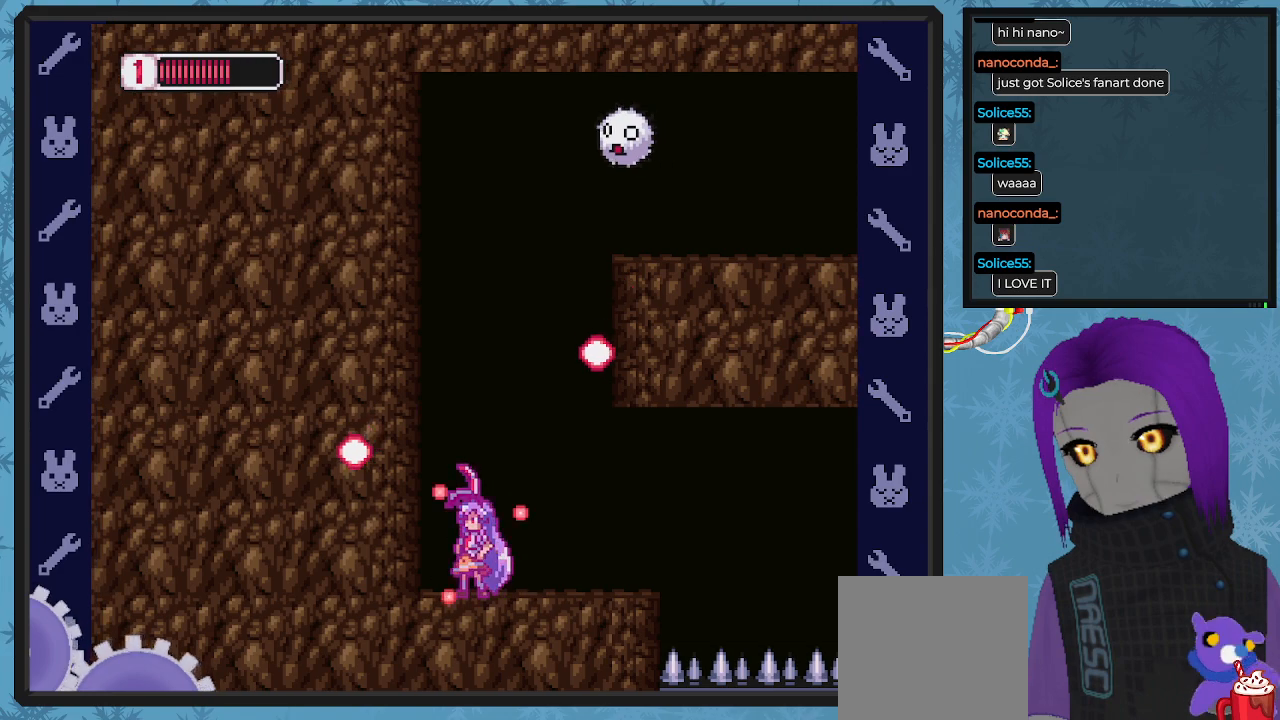
{"buttons": ["A", "X", "DPAD_RIGHT"], "left_stick": "center", "events": [[167, "A", "down"], [333, "DPAD_RIGHT", "down"]]}
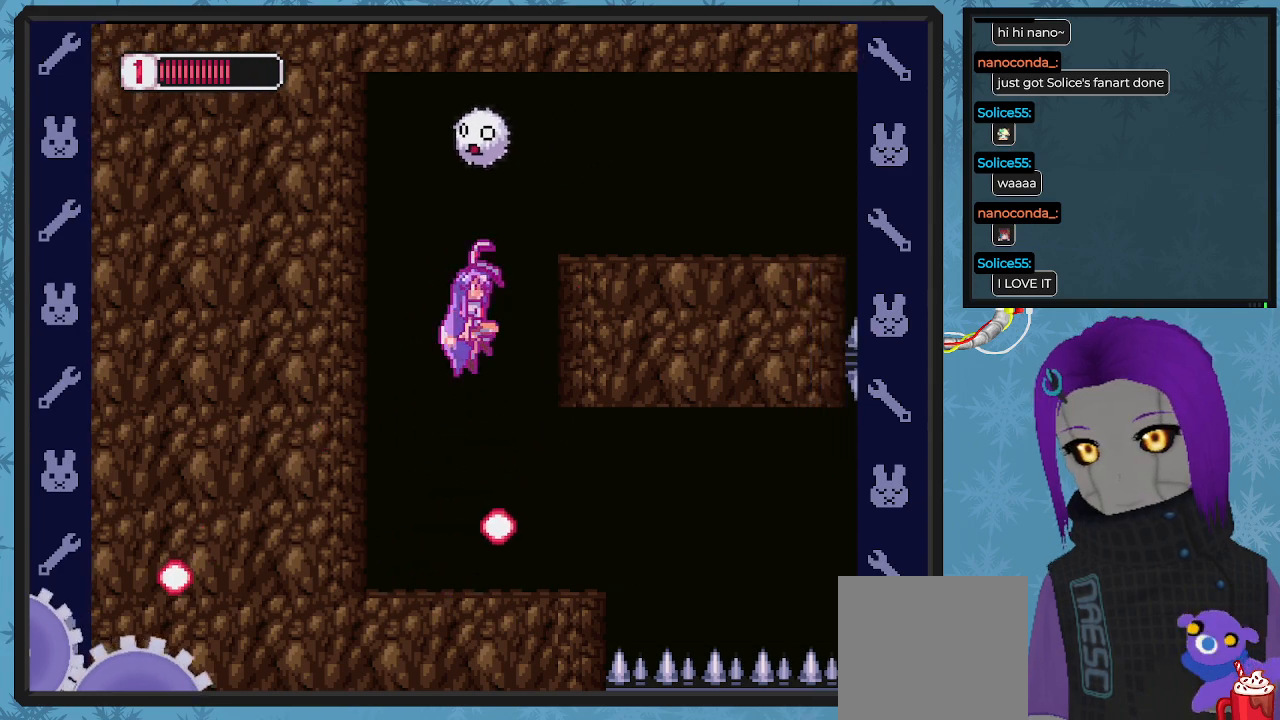
{"buttons": ["X"], "left_stick": "center", "events": [[100, "A", "up"], [167, "DPAD_RIGHT", "up"], [333, "DPAD_LEFT", "down"], [433, "DPAD_LEFT", "up"]]}
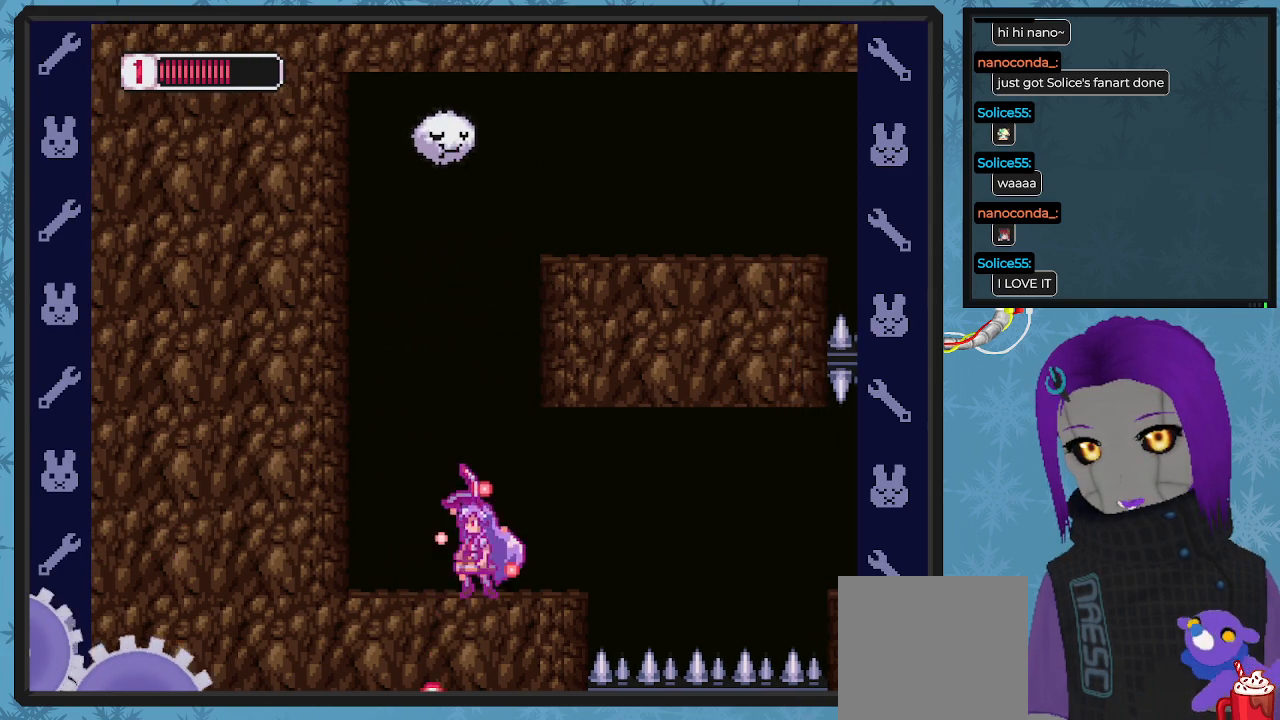
{"buttons": ["X"], "left_stick": "center", "events": []}
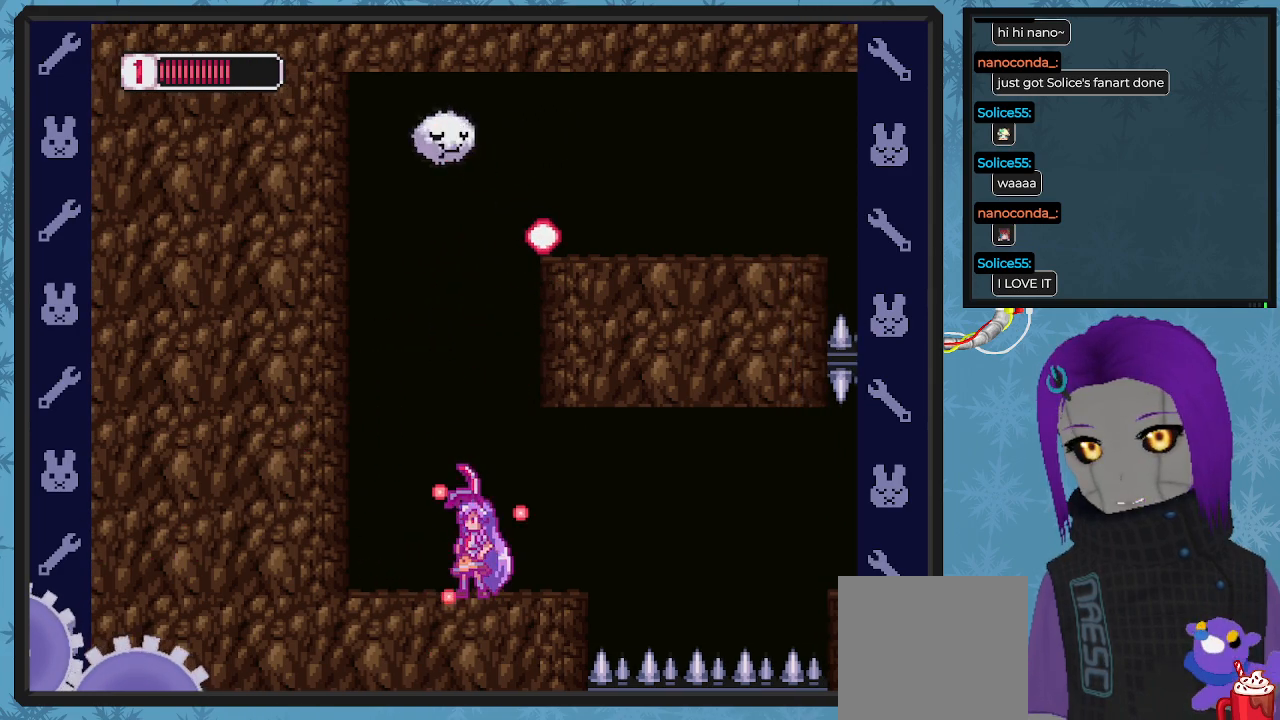
{"buttons": ["A", "X"], "left_stick": "center", "events": [[400, "A", "down"]]}
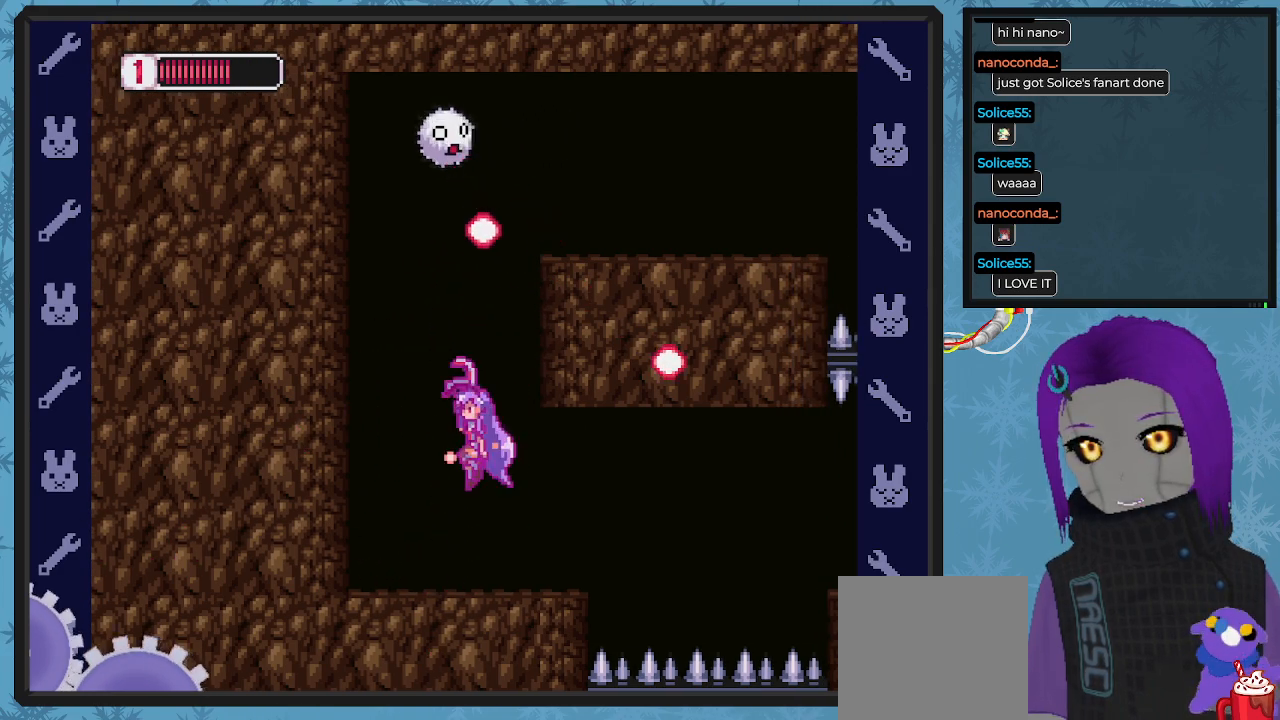
{"buttons": ["X"], "left_stick": "center", "events": [[133, "A", "up"], [167, "DPAD_LEFT", "down"], [400, "DPAD_LEFT", "up"], [400, "DPAD_UP", "down"], [433, "DPAD_UP", "up"]]}
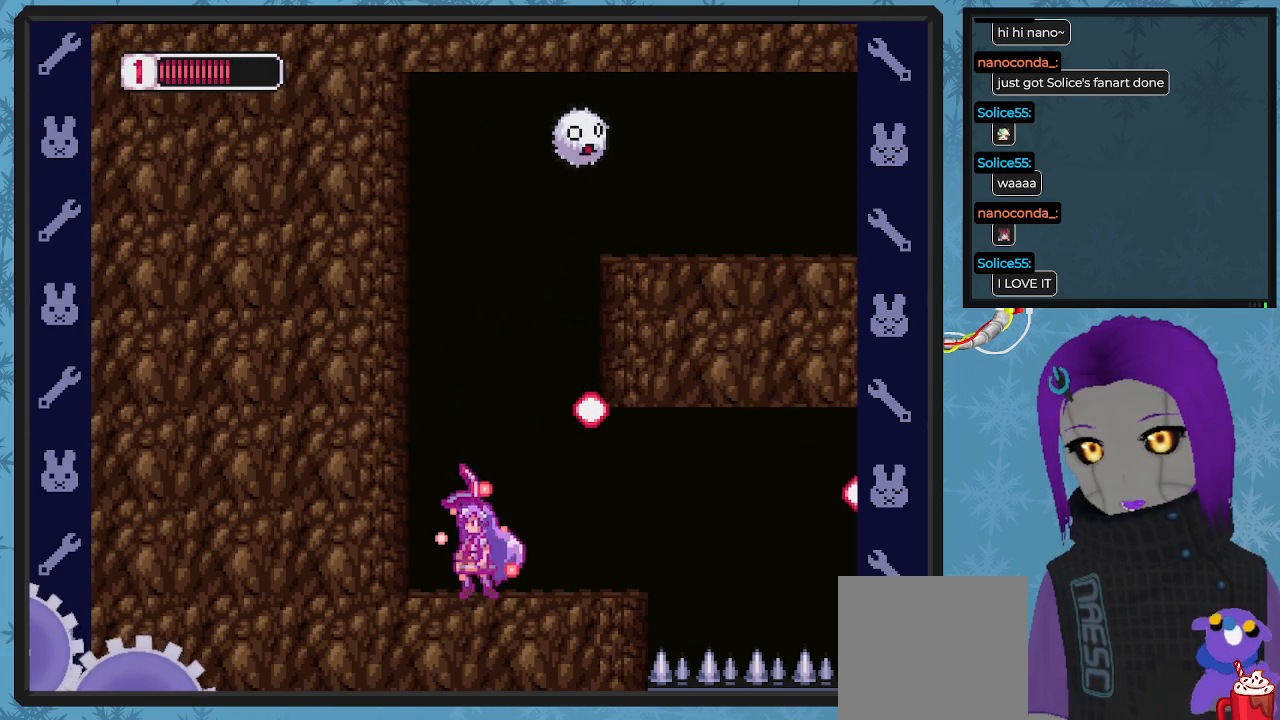
{"buttons": ["X", "DPAD_DOWN", "DPAD_RIGHT"], "left_stick": "center", "events": [[100, "A", "down"], [100, "DPAD_RIGHT", "down"], [167, "DPAD_DOWN", "down"], [200, "DPAD_DOWN", "up"], [267, "DPAD_DOWN", "down"], [333, "DPAD_DOWN", "up"], [400, "DPAD_DOWN", "down"], [433, "A", "up"]]}
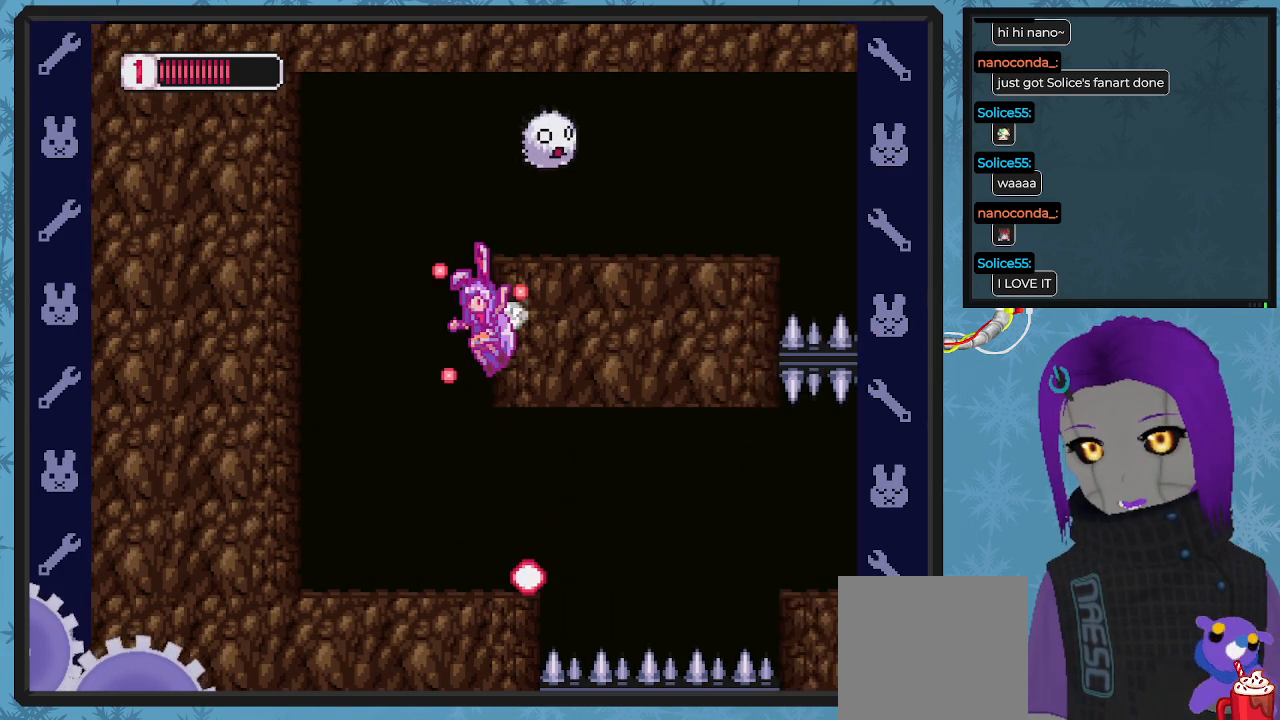
{"buttons": ["X"], "left_stick": "center"}
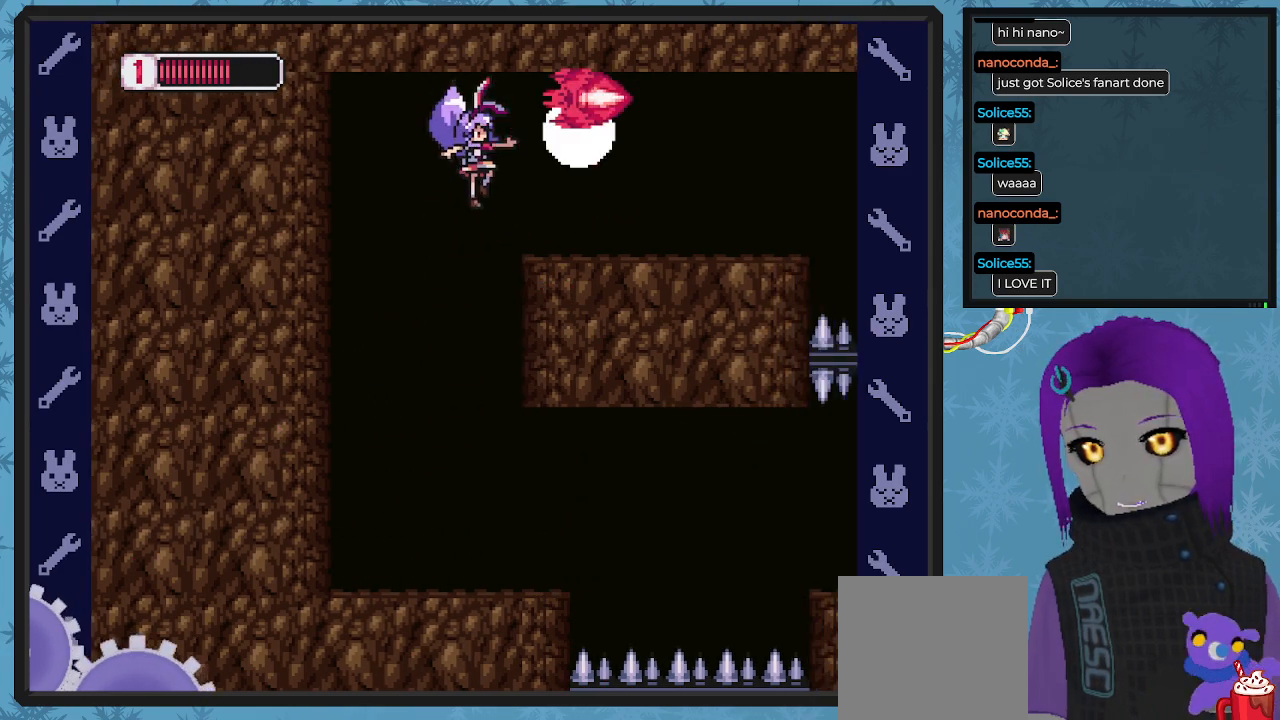
{"buttons": ["X", "DPAD_RIGHT"], "left_stick": "center", "events": [[33, "DPAD_LEFT", "down"], [333, "DPAD_LEFT", "up"], [433, "DPAD_RIGHT", "down"]]}
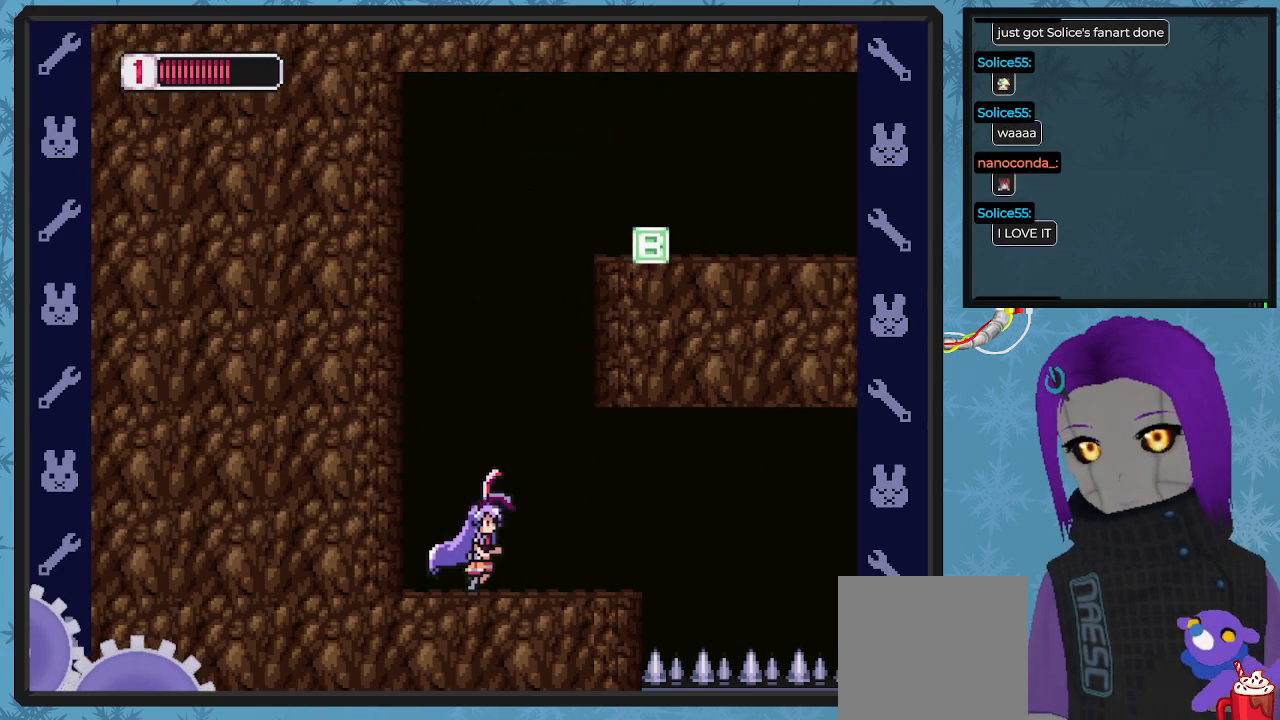
{"buttons": ["X", "DPAD_RIGHT"], "left_stick": "center", "events": [[100, "A", "down"], [400, "A", "up"]]}
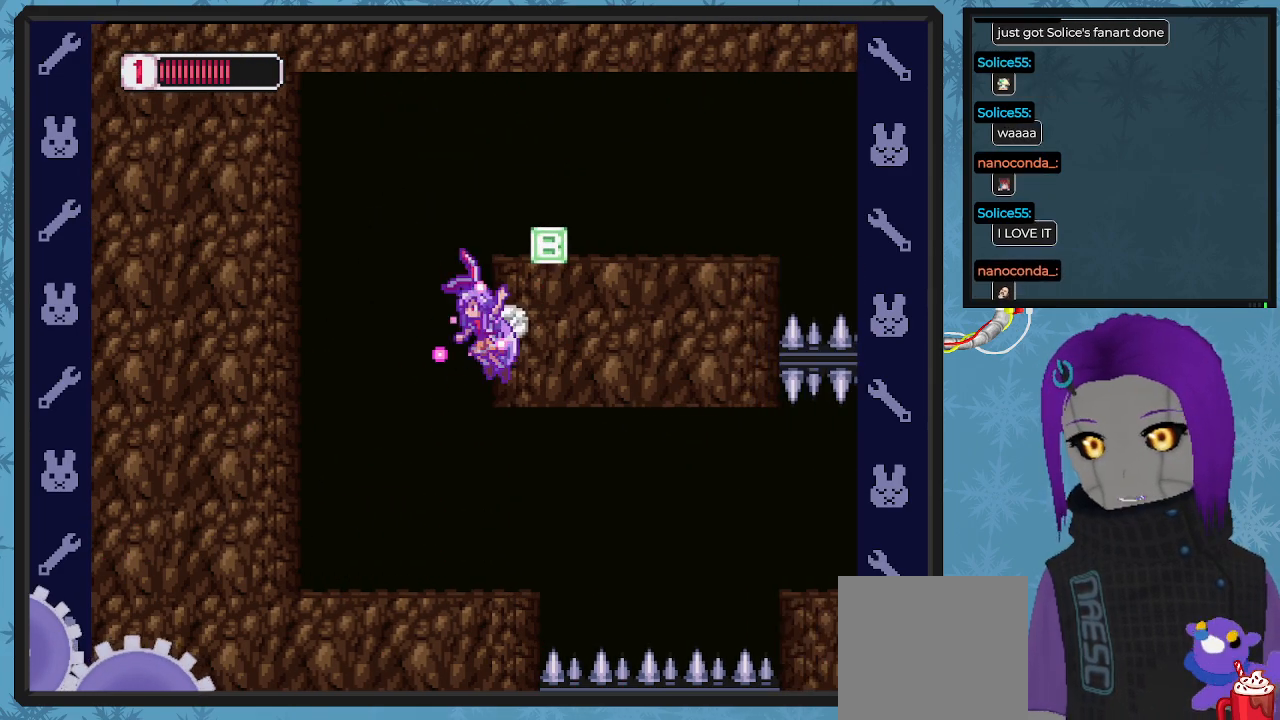
{"buttons": ["X", "DPAD_RIGHT"], "left_stick": "center", "events": [[33, "A", "down"], [267, "A", "up"]]}
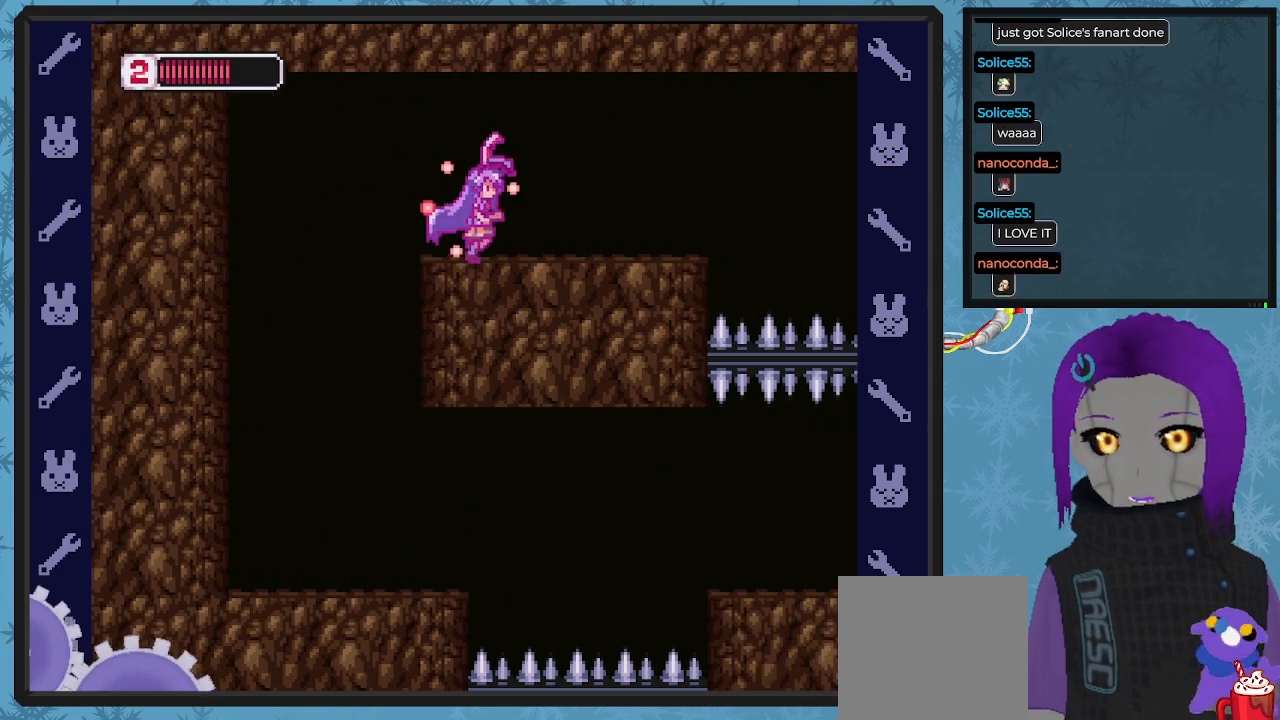
{"buttons": ["X", "DPAD_LEFT"], "left_stick": "center", "events": [[67, "DPAD_RIGHT", "up"], [167, "DPAD_LEFT", "down"]]}
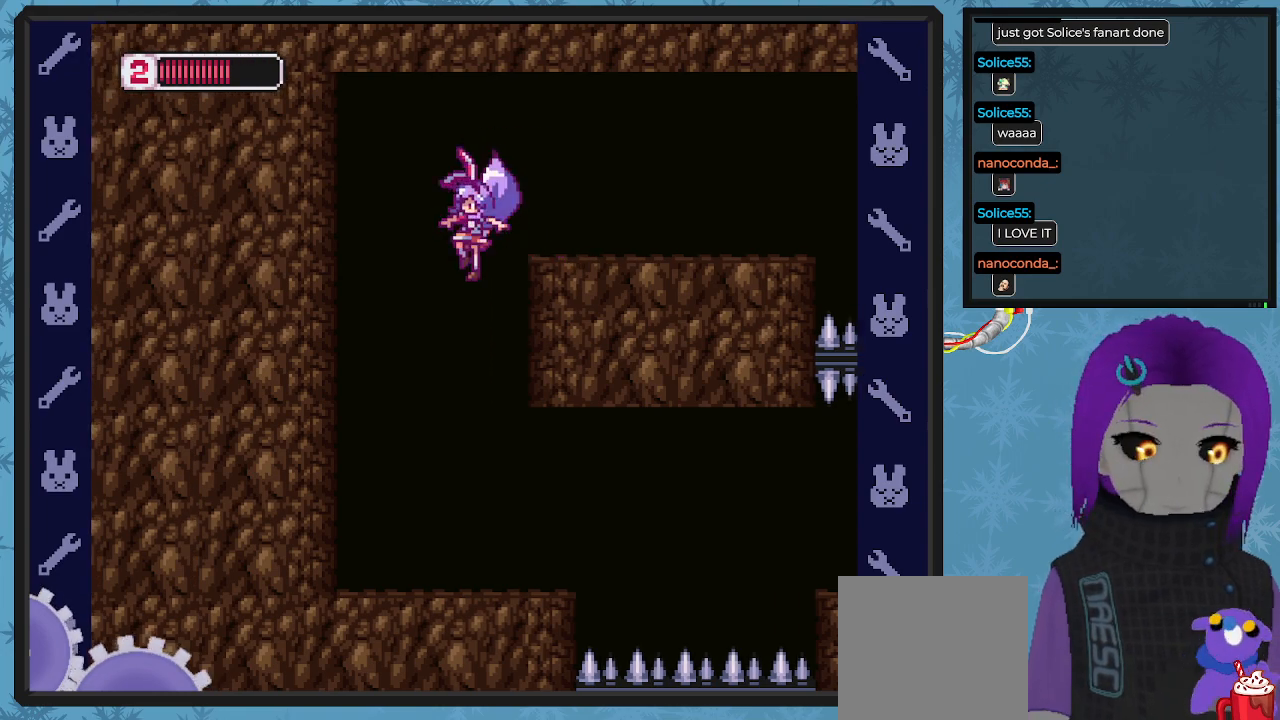
{"buttons": ["X"], "left_stick": "center", "events": [[200, "DPAD_LEFT", "up"], [200, "DPAD_RIGHT", "down"], [233, "DPAD_RIGHT", "up"], [267, "DPAD_RIGHT", "down"], [433, "DPAD_RIGHT", "up"]]}
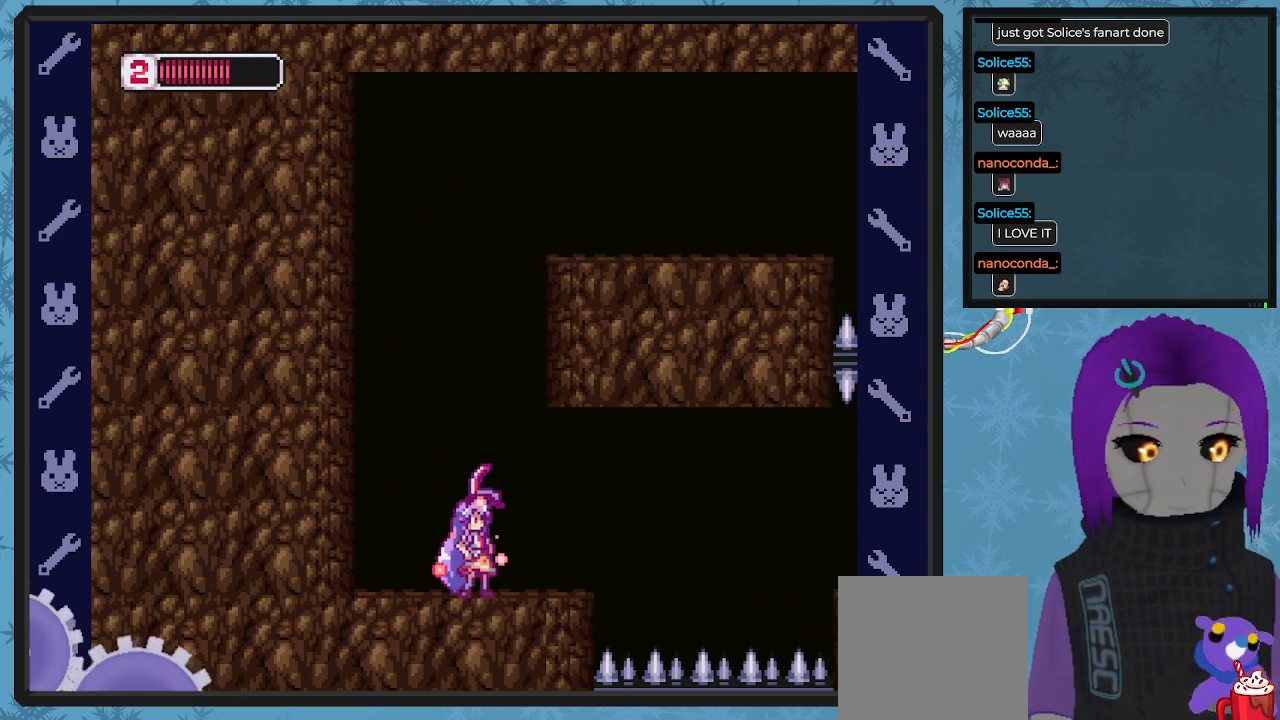
{"buttons": ["A", "B", "X", "DPAD_DOWN", "DPAD_RIGHT"], "left_stick": "center", "events": [[33, "DPAD_RIGHT", "down"], [267, "DPAD_DOWN", "down"], [300, "B", "down"], [400, "A", "down"]]}
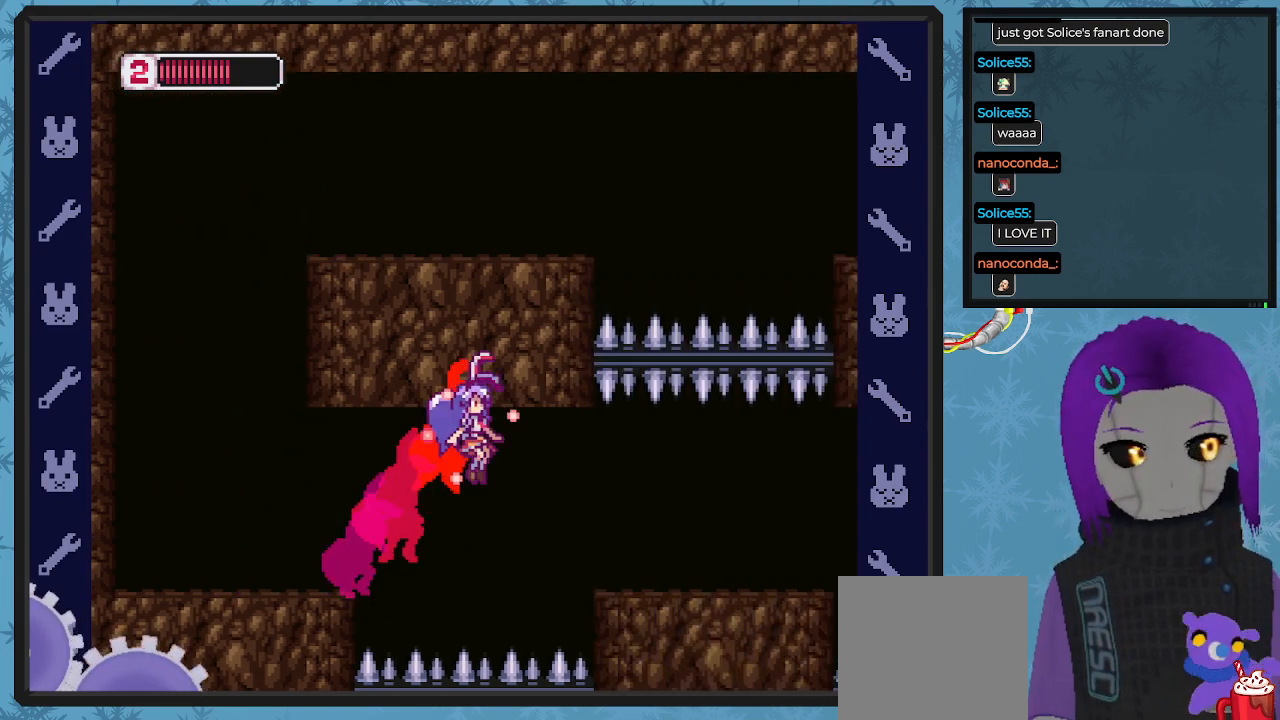
{"buttons": ["X", "DPAD_RIGHT"], "left_stick": "center", "events": [[100, "A", "up"], [100, "B", "up"], [133, "DPAD_DOWN", "up"], [200, "DPAD_DOWN", "down"], [233, "DPAD_DOWN", "up"], [300, "DPAD_RIGHT", "up"], [500, "DPAD_RIGHT", "down"]]}
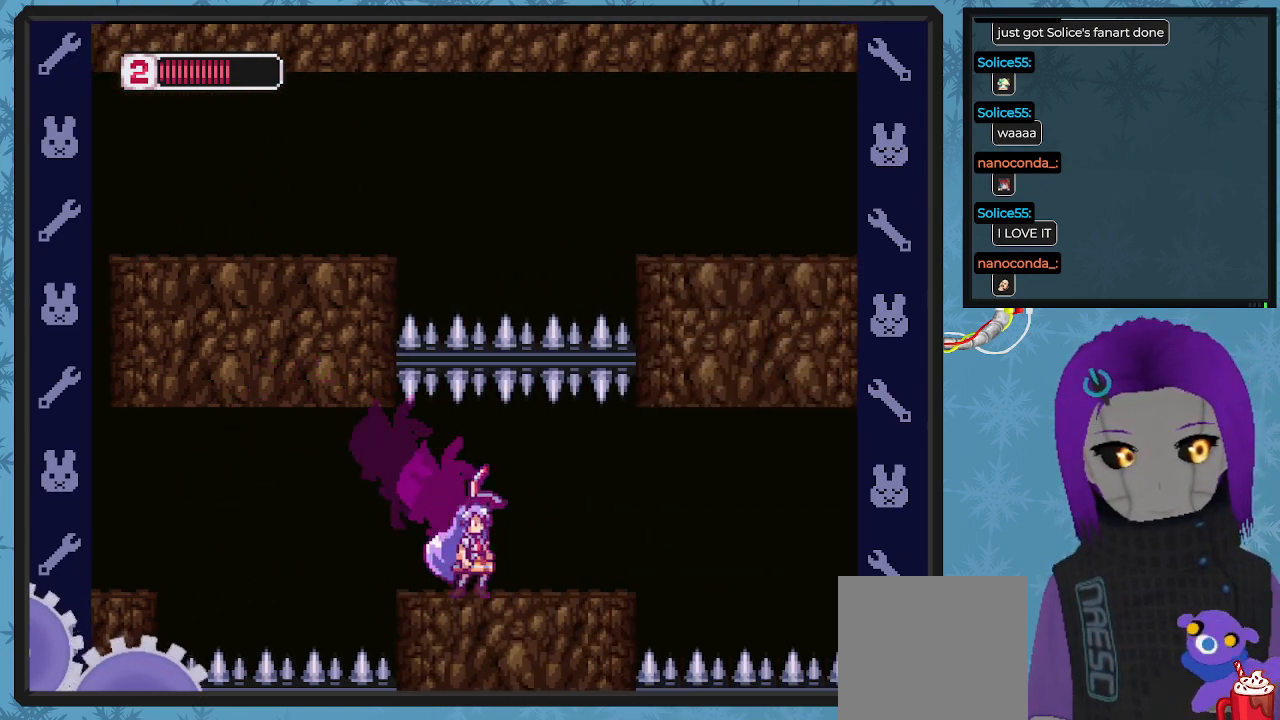
{"buttons": ["X"], "left_stick": "center", "events": [[133, "DPAD_RIGHT", "up"], [200, "DPAD_RIGHT", "down"], [467, "DPAD_RIGHT", "up"]]}
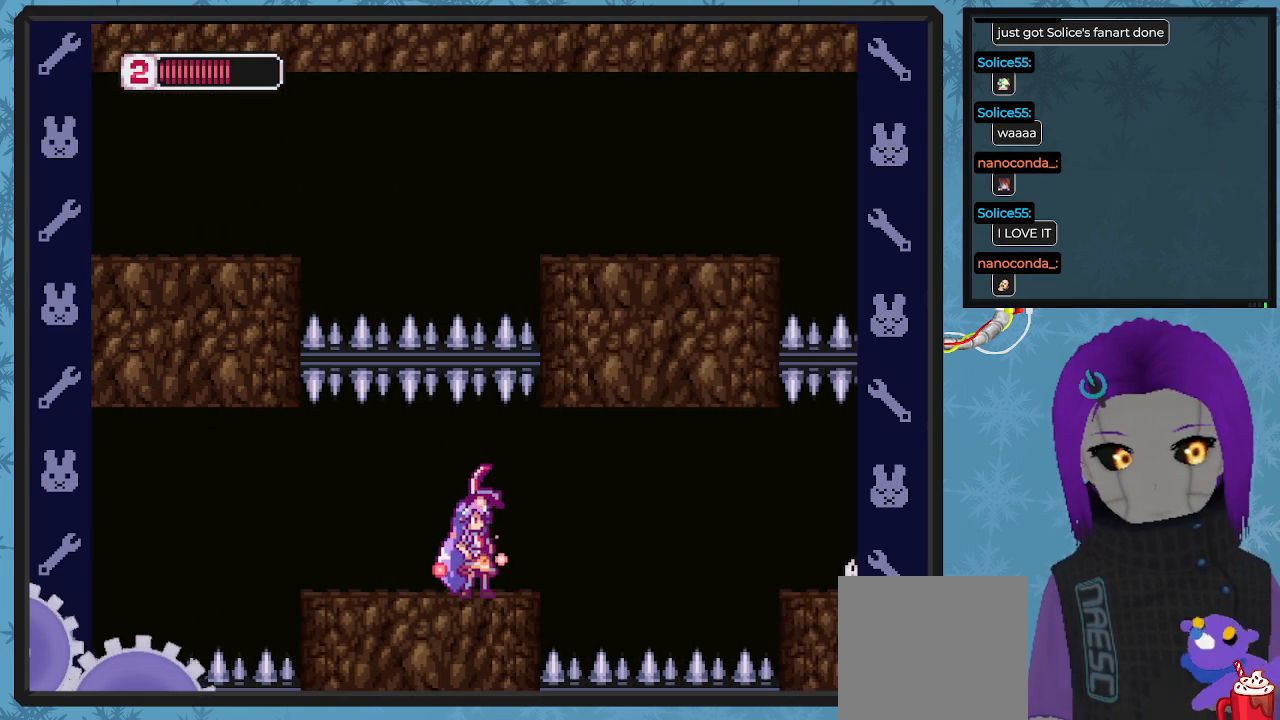
{"buttons": ["B", "DPAD_RIGHT"], "left_stick": "center", "events": [[167, "X", "up"], [400, "DPAD_RIGHT", "down"], [500, "B", "down"]]}
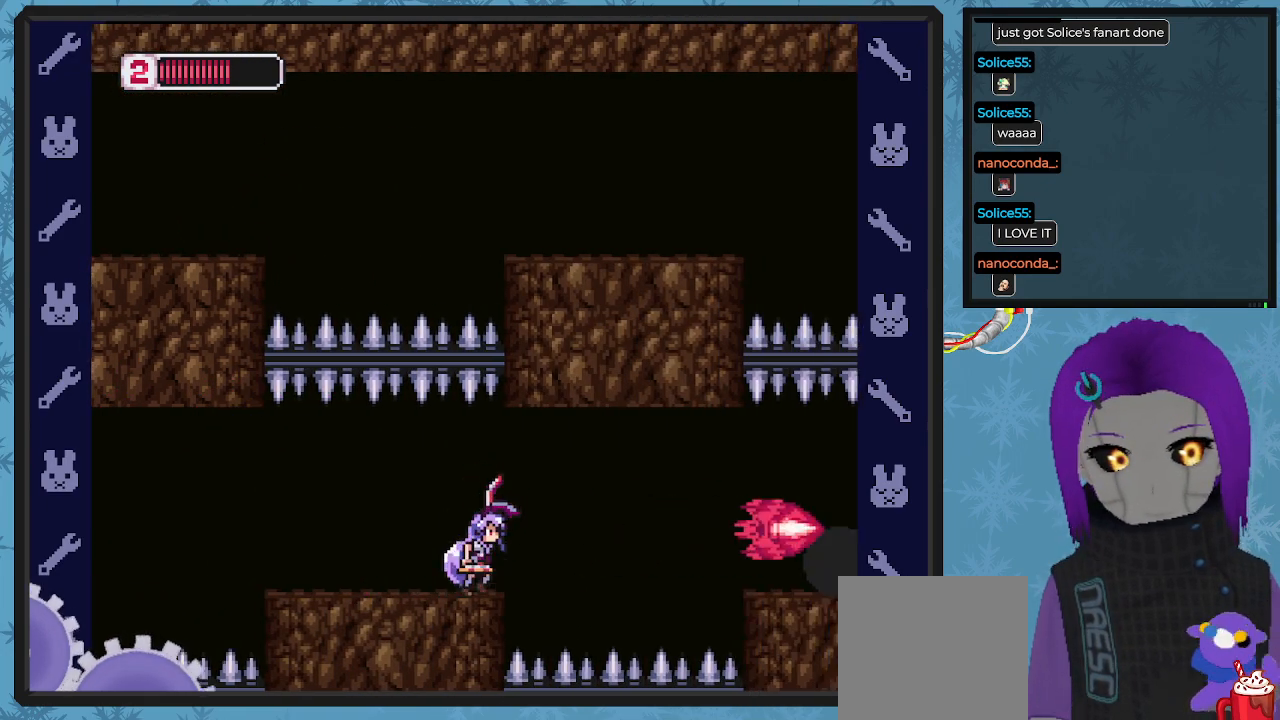
{"buttons": ["DPAD_RIGHT"], "left_stick": "center", "events": [[67, "A", "down"], [333, "A", "up"], [333, "B", "up"]]}
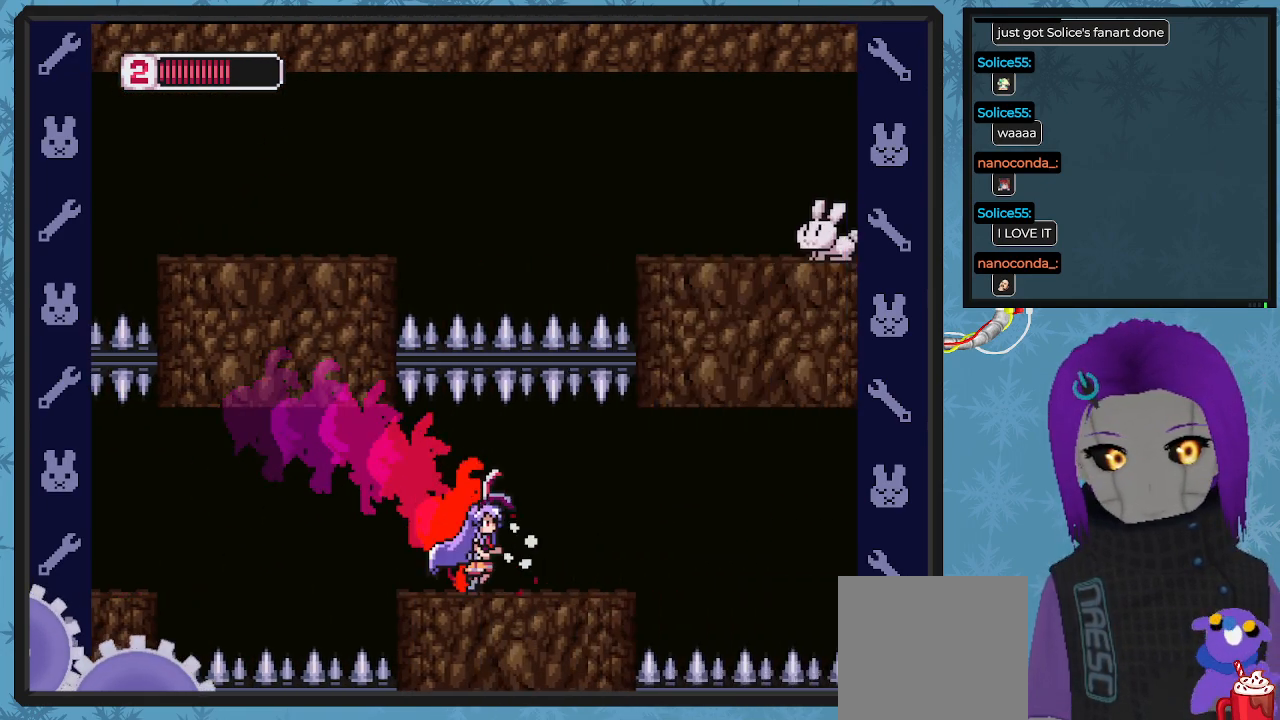
{"buttons": ["X"], "left_stick": "center", "events": [[67, "DPAD_RIGHT", "up"], [100, "X", "down"]]}
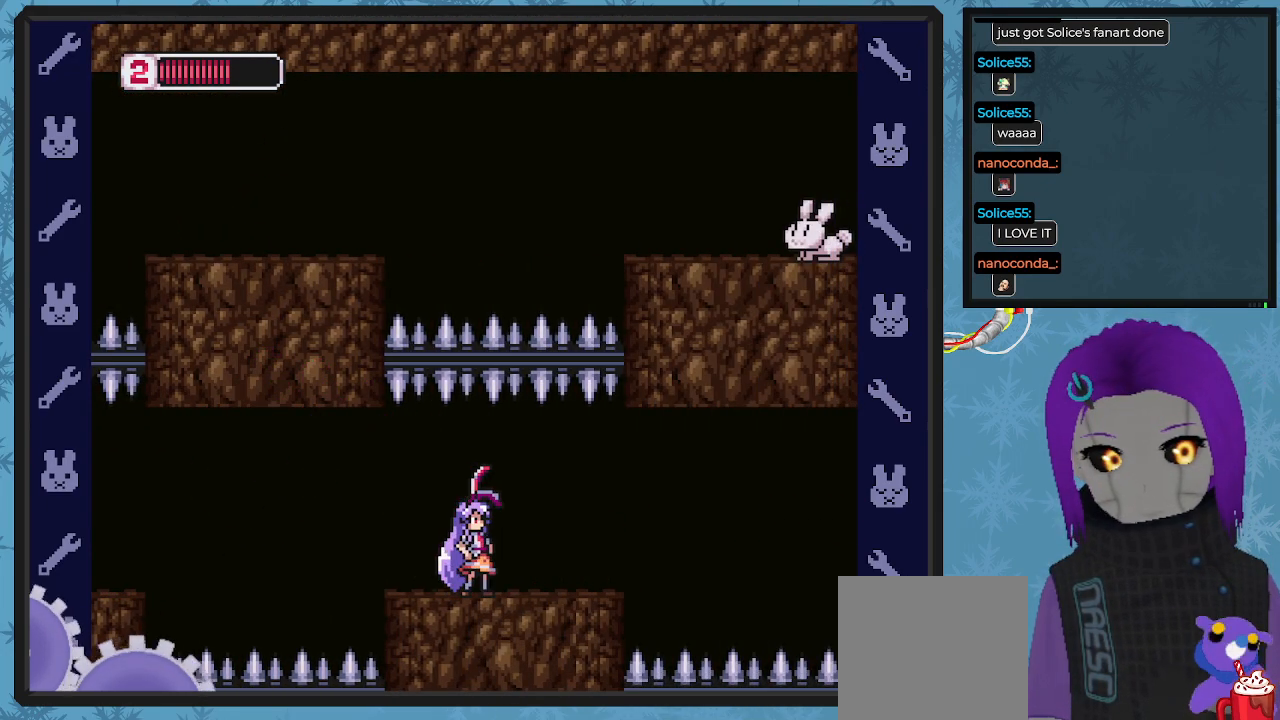
{"buttons": ["X"], "left_stick": "center", "events": []}